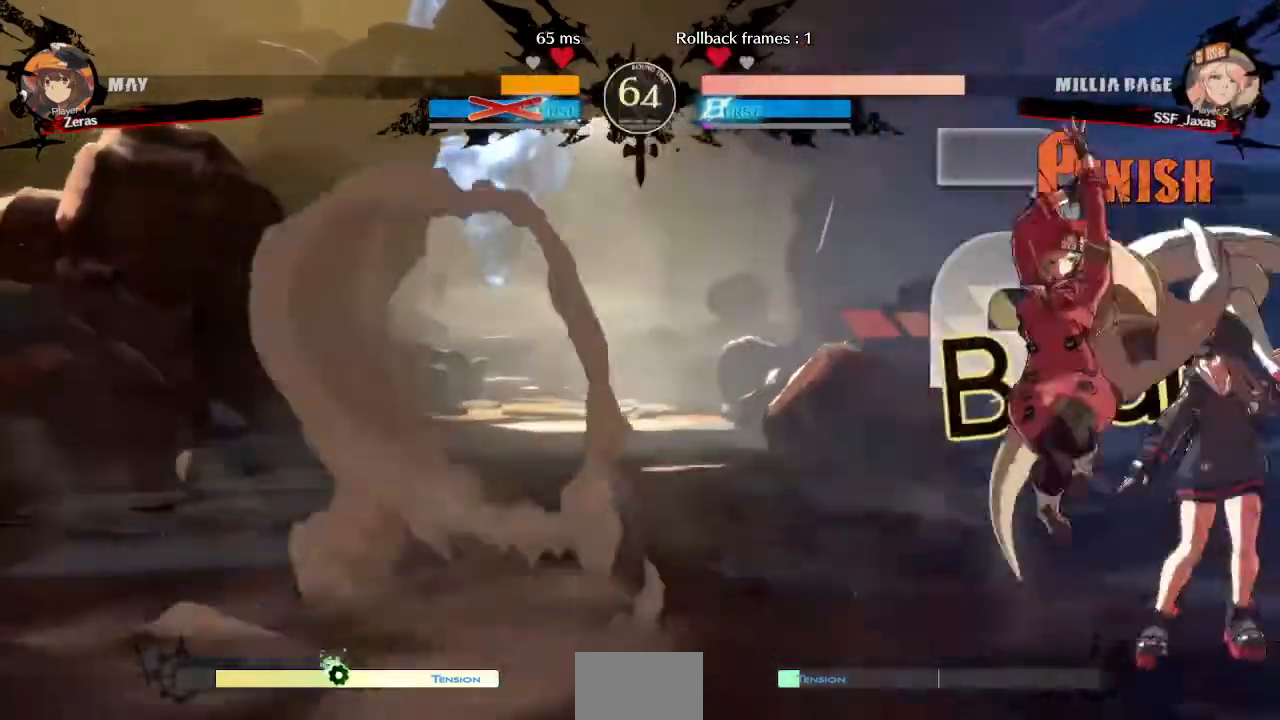
Gameplay with a controller (arcade stick); each line is a JSON object with the inputs held at the frame after it (dt_ms = milliseconds from this image to that frame). "events" lists button and stick changes between this image and that frame as [ms after this image, input, new state], when the widget could be followed in between. Not read: L3 R3 SELECT START.
{"dt_ms": 1000, "buttons": ["DPAD_DOWN", "DPAD_LEFT"], "events": [[80, "SQUARE", "down"], [160, "SQUARE", "up"], [280, "R2", "down"], [440, "DPAD_DOWN", "up"], [440, "DPAD_LEFT", "up"], [440, "R2", "up"], [640, "DPAD_DOWN", "down"], [640, "DPAD_LEFT", "down"], [760, "SQUARE", "down"], [760, "TRIANGLE", "down"], [1000, "SQUARE", "up"], [1000, "TRIANGLE", "up"]]}
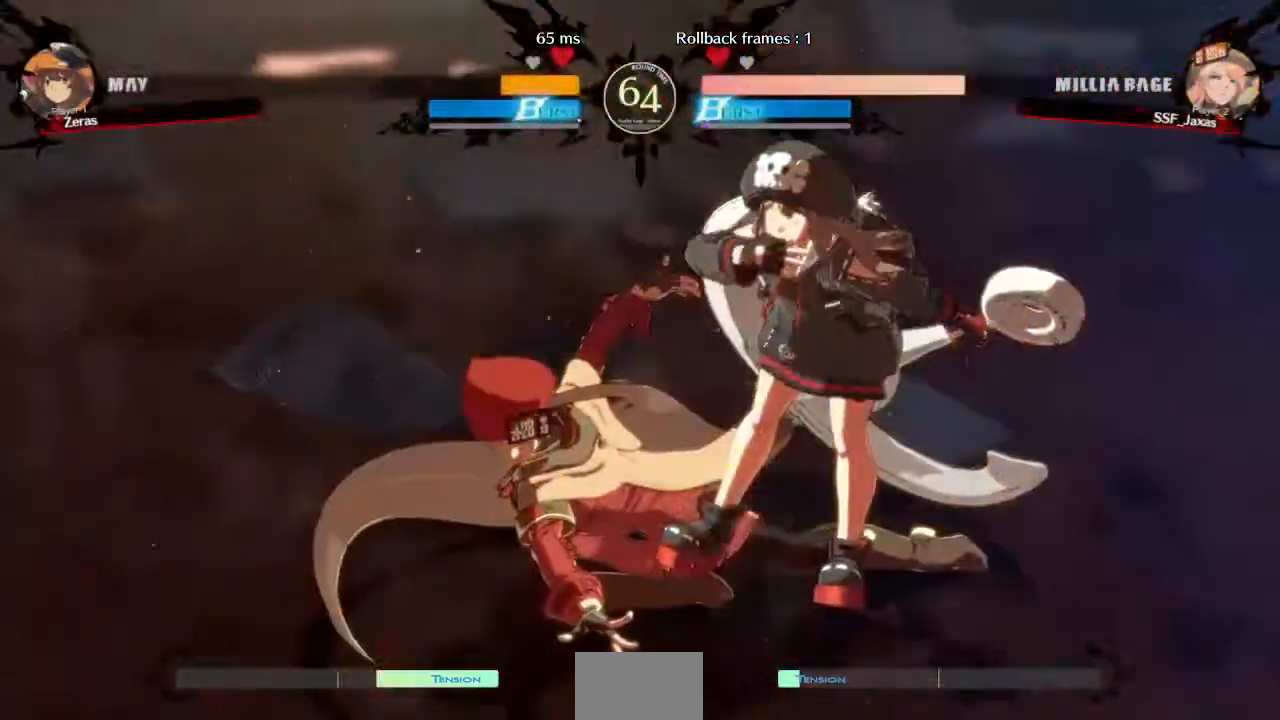
{"dt_ms": 480, "buttons": ["DPAD_DOWN", "DPAD_LEFT"], "events": []}
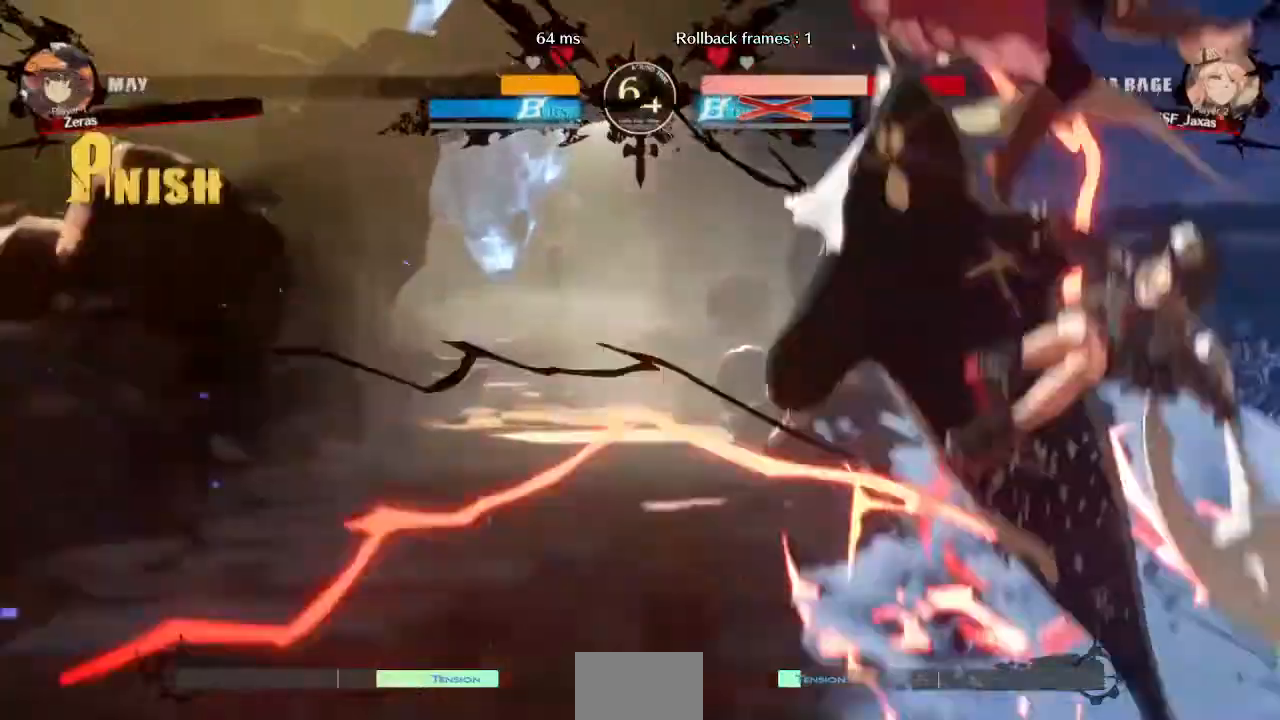
{"dt_ms": 520, "buttons": ["SQUARE", "DPAD_DOWN", "DPAD_LEFT"], "events": [[80, "SQUARE", "down"], [80, "TRIANGLE", "down"], [240, "DPAD_DOWN", "up"], [320, "SQUARE", "up"], [320, "TRIANGLE", "up"], [440, "SQUARE", "down"], [520, "DPAD_DOWN", "down"]]}
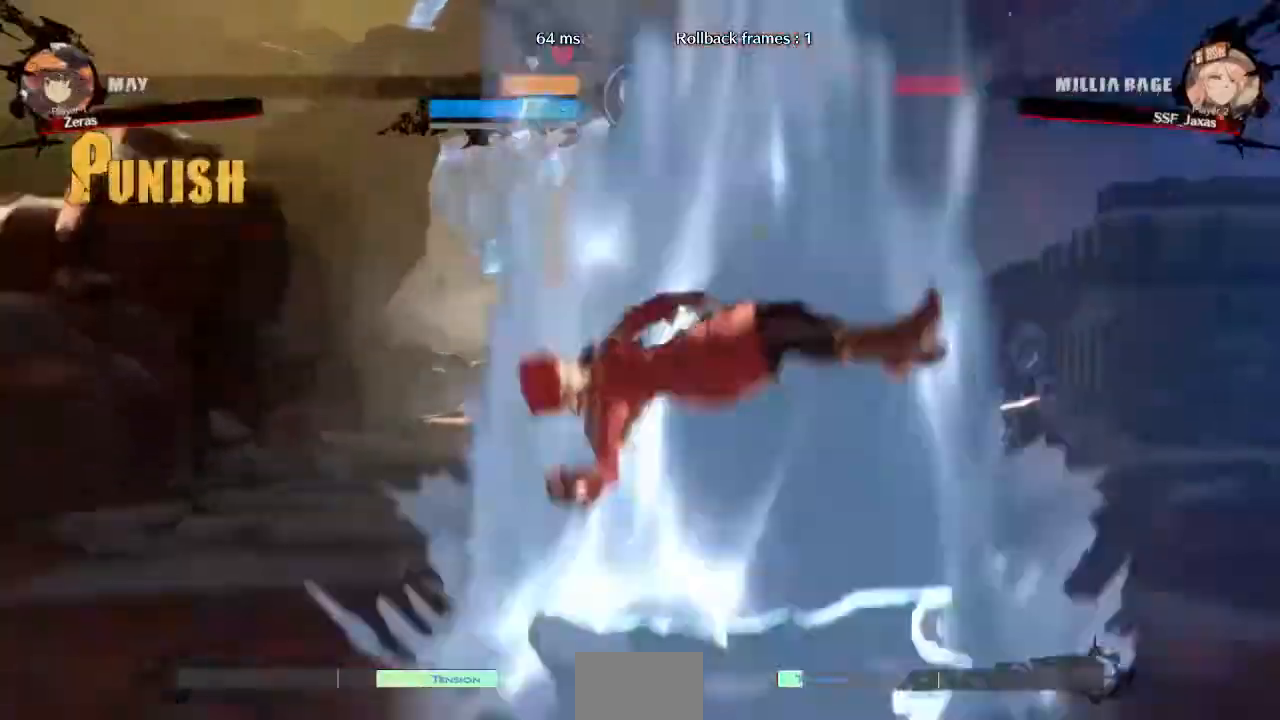
{"dt_ms": 480, "buttons": ["SQUARE", "DPAD_DOWN", "DPAD_LEFT"], "events": [[160, "DPAD_DOWN", "up"], [360, "DPAD_DOWN", "down"]]}
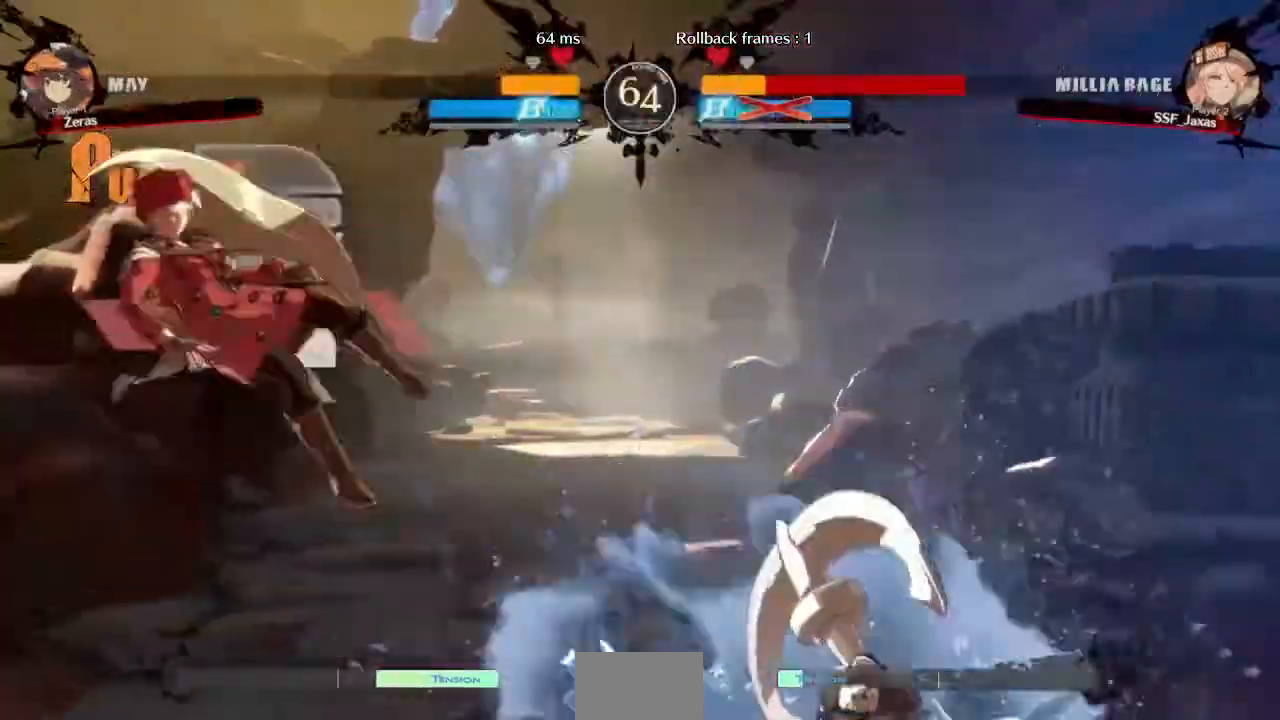
{"dt_ms": 520, "buttons": ["SQUARE", "DPAD_DOWN", "DPAD_LEFT"]}
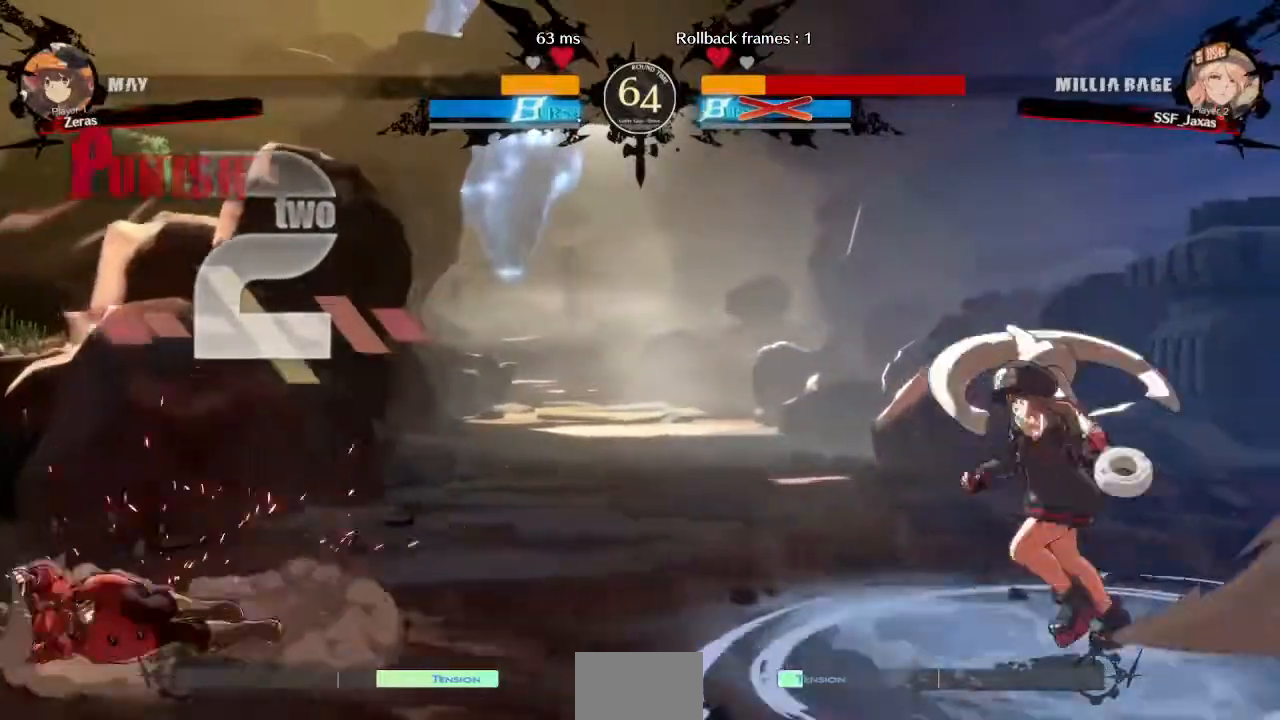
{"dt_ms": 480, "buttons": ["DPAD_DOWN", "DPAD_LEFT"], "events": [[40, "SQUARE", "up"]]}
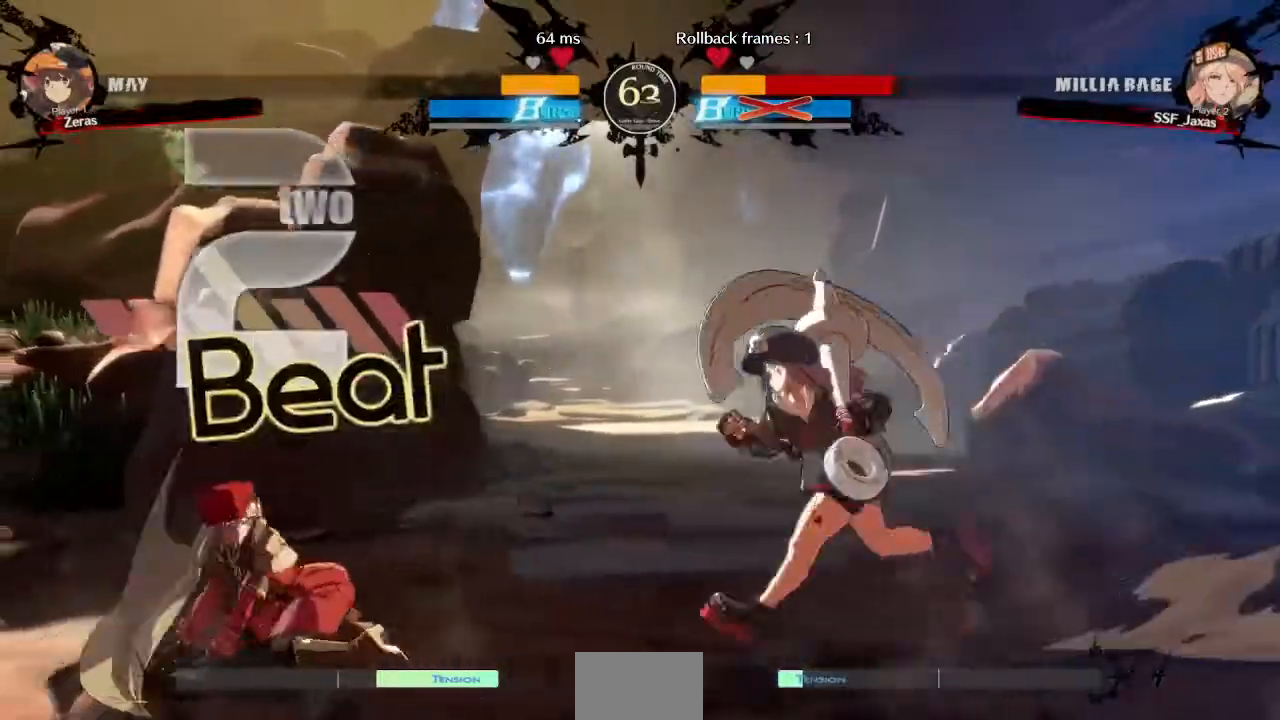
{"dt_ms": 520, "buttons": ["DPAD_DOWN", "DPAD_LEFT"], "events": []}
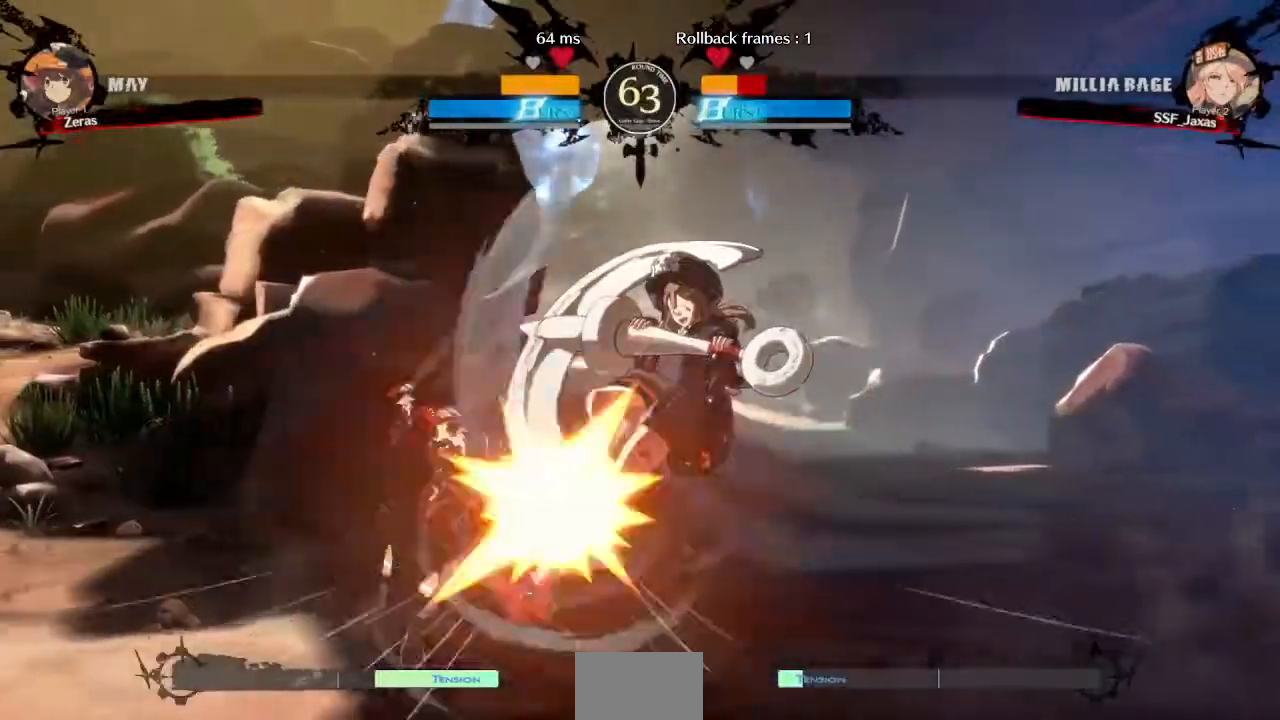
{"dt_ms": 480, "buttons": ["SQUARE", "TRIANGLE", "DPAD_DOWN", "DPAD_LEFT"], "events": [[120, "DPAD_DOWN", "up"], [320, "DPAD_DOWN", "down"], [400, "SQUARE", "down"], [400, "TRIANGLE", "down"]]}
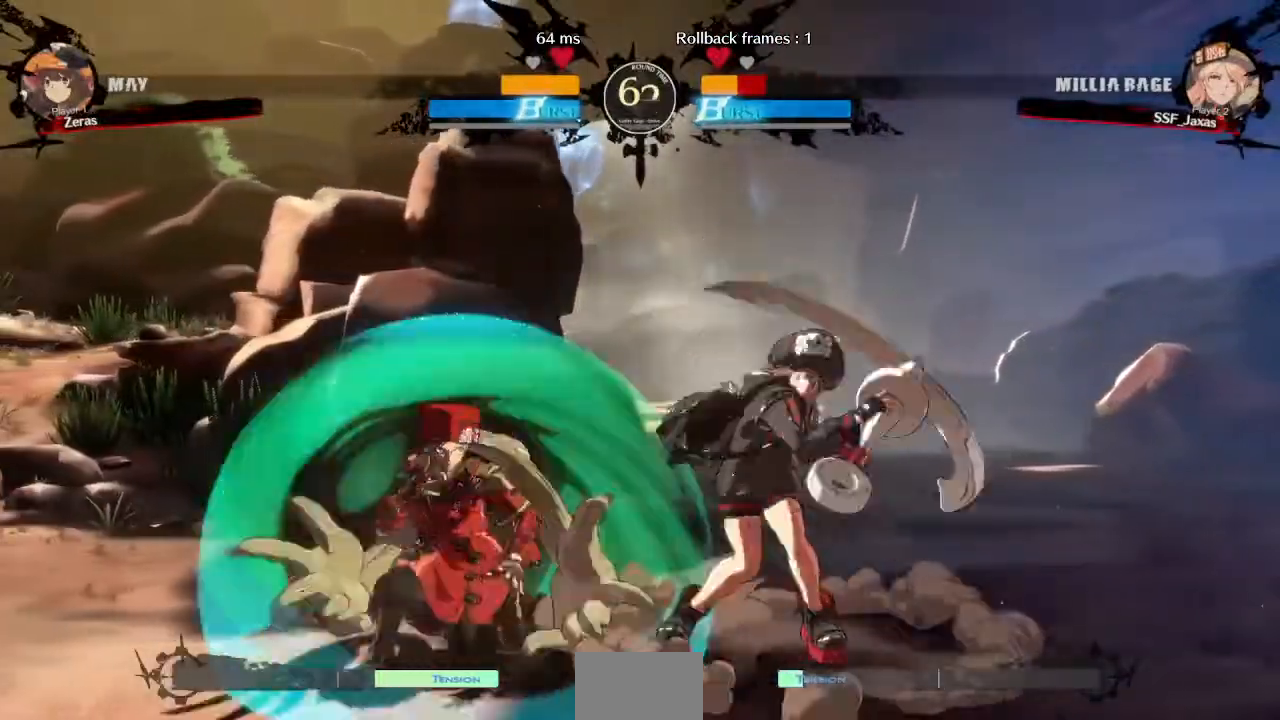
{"dt_ms": 520, "buttons": ["DPAD_DOWN", "DPAD_LEFT"]}
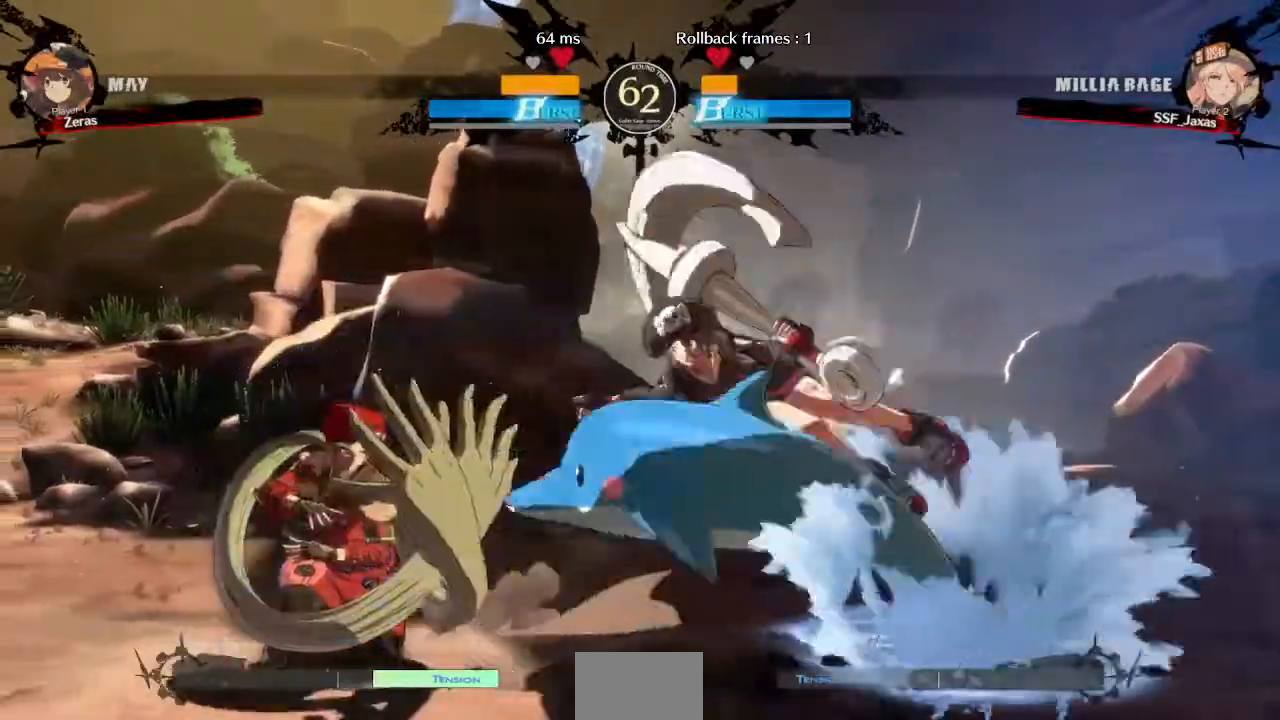
{"dt_ms": 480, "buttons": ["DPAD_LEFT"], "events": [[200, "DPAD_DOWN", "up"]]}
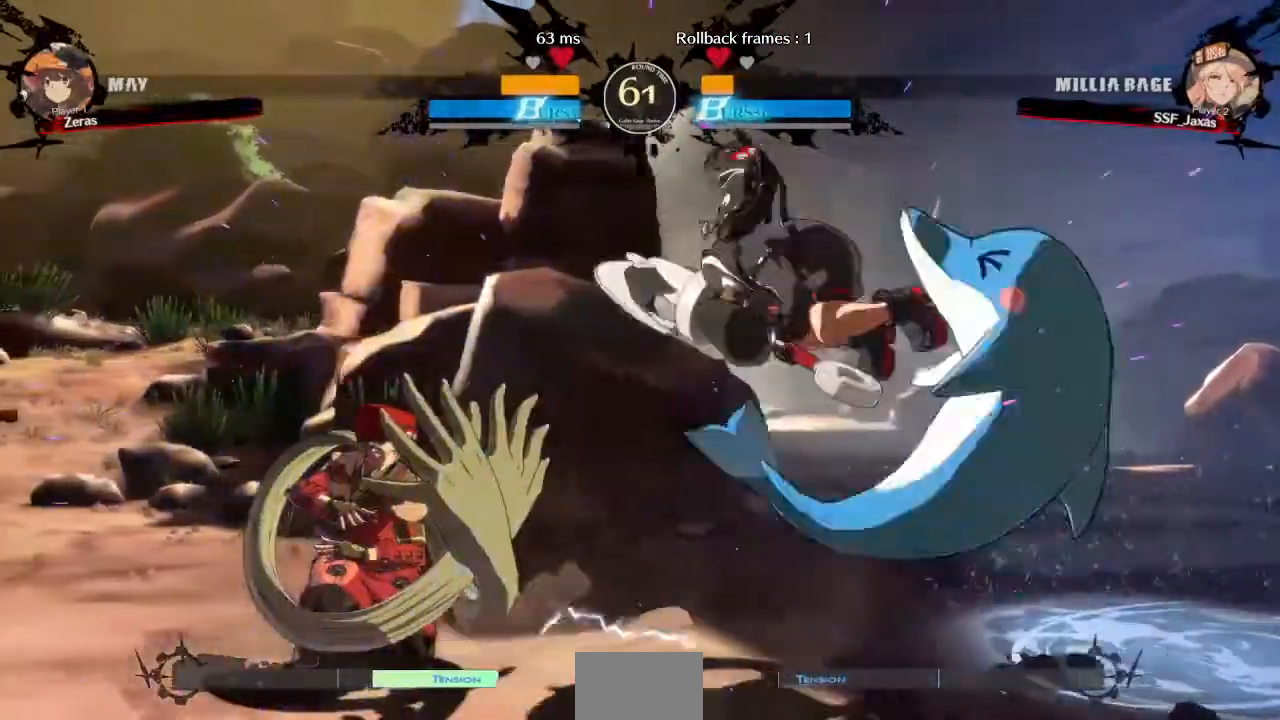
{"dt_ms": 520, "buttons": ["TRIANGLE", "DPAD_LEFT"], "events": [[120, "DPAD_UP", "down"], [200, "DPAD_LEFT", "up"], [240, "DPAD_UP", "up"], [400, "DPAD_LEFT", "down"], [480, "TRIANGLE", "down"]]}